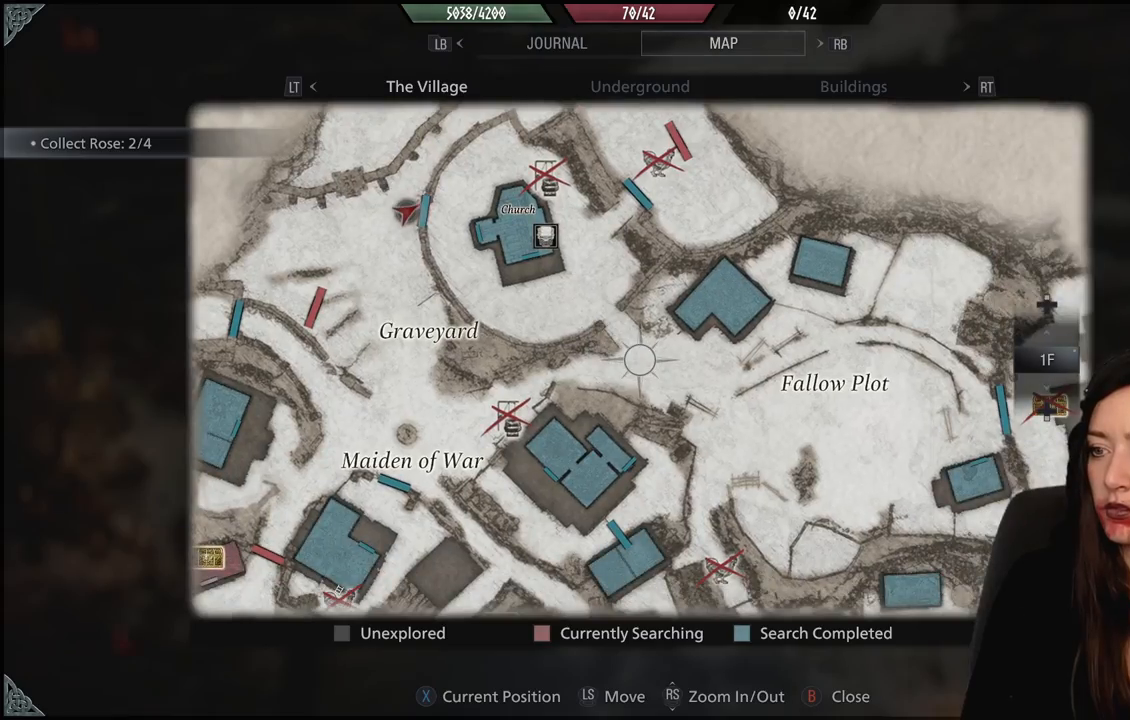
Gameplay with a controller (Xbox layout); each line is a JSON object with the inputs held at the frame after it (dt_ms = milliseconds from this image to that frame). "events" lists button and stick changes between this image and that frame as [ms after this image, input, new state], when the widget could be followed in between. Not read: Z.
{"dt_ms": 500, "buttons": [], "left_stick": "down", "right_stick": "center", "events": [[267, "B", "down"], [300, "left_stick", "down"], [367, "B", "up"]]}
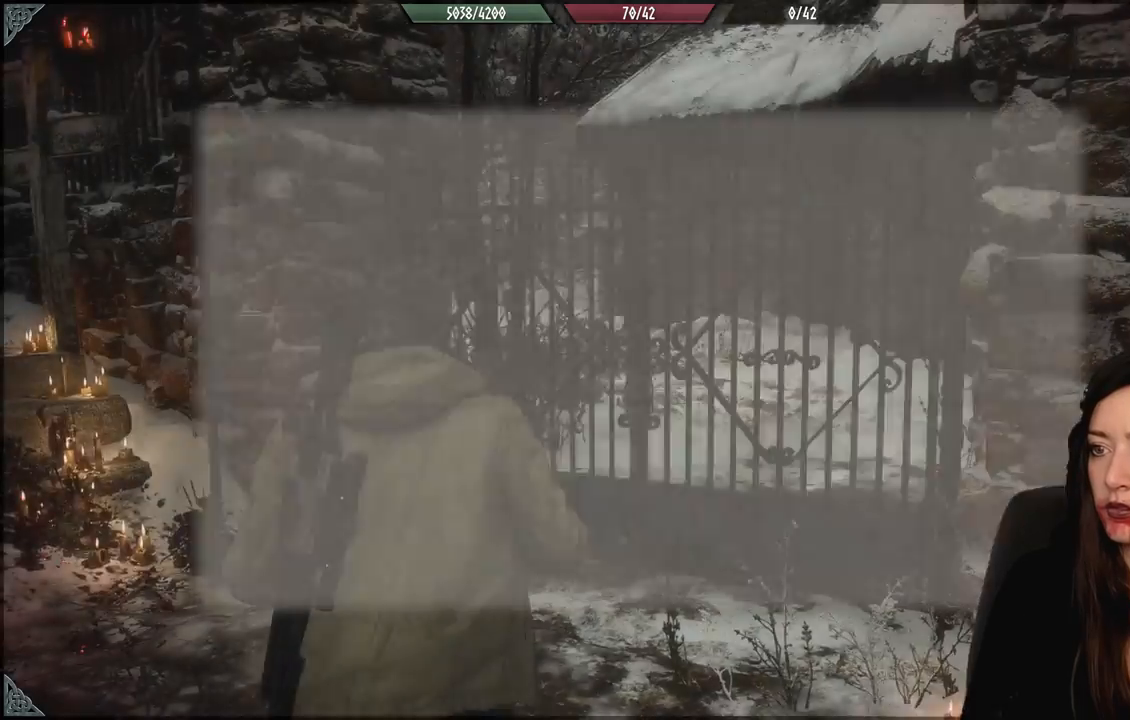
{"dt_ms": 500, "buttons": [], "left_stick": "right", "right_stick": "center", "events": [[183, "B", "down"], [283, "B", "up"], [450, "left_stick", "right"]]}
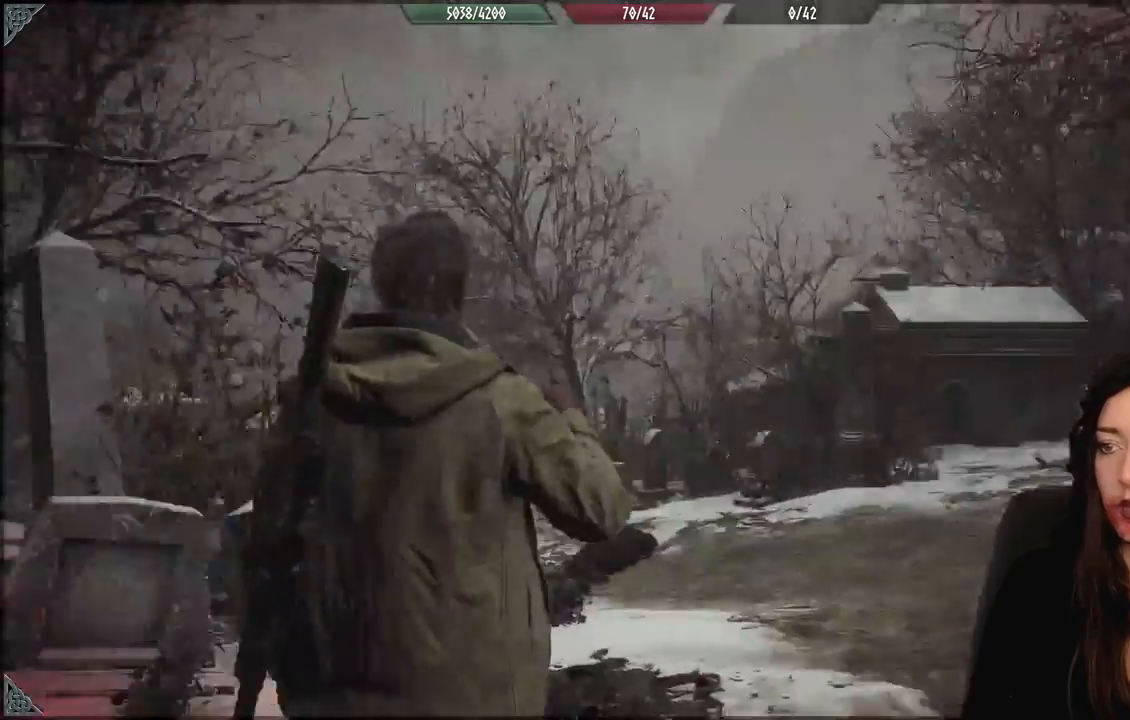
{"dt_ms": 500, "buttons": [], "left_stick": "up-left", "right_stick": "center", "events": [[50, "right_stick", "down"], [83, "left_stick", "up"], [217, "L3", "down"], [350, "L3", "up"], [350, "left_stick", "up-left"], [350, "right_stick", "center"]]}
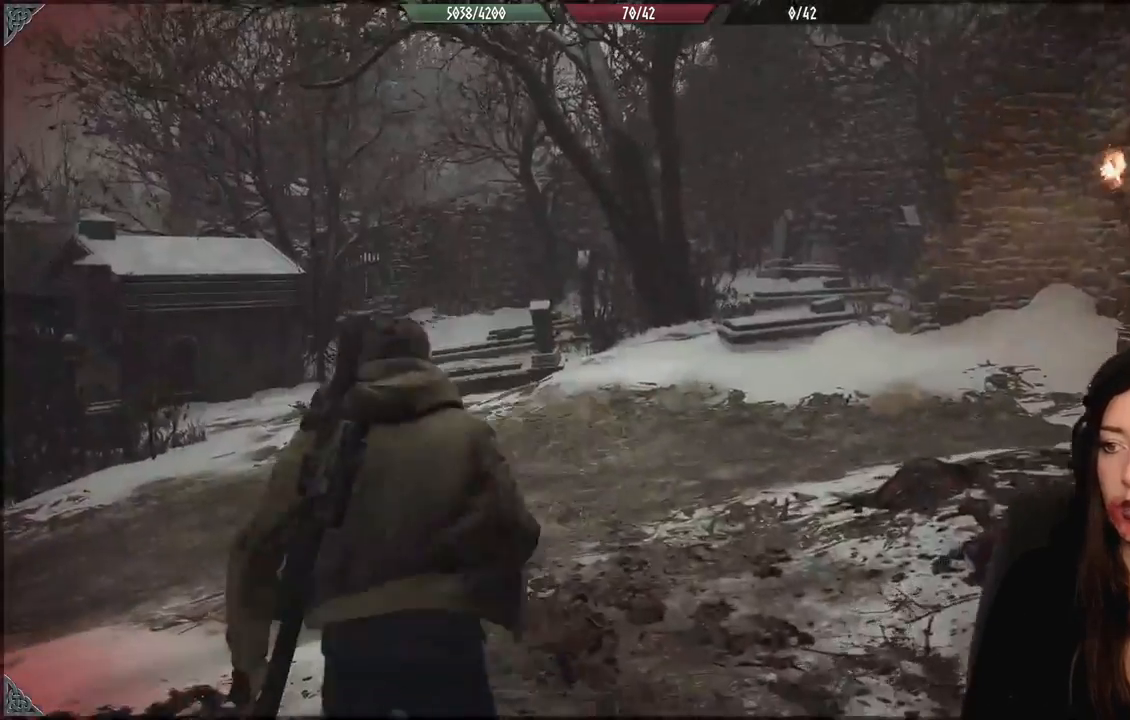
{"dt_ms": 500, "buttons": [], "left_stick": "up-left", "right_stick": "center", "events": [[33, "right_stick", "down-left"], [367, "right_stick", "center"]]}
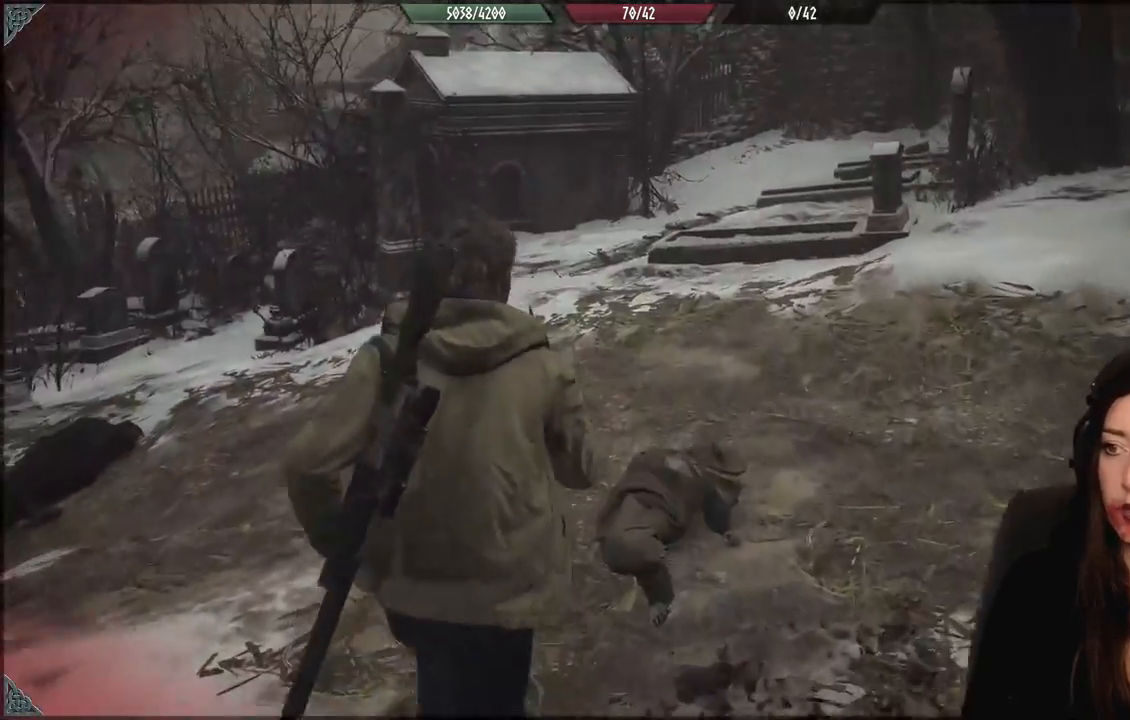
{"dt_ms": 500, "buttons": [], "left_stick": "up-left", "right_stick": "left", "events": [[200, "right_stick", "down-left"], [433, "right_stick", "left"]]}
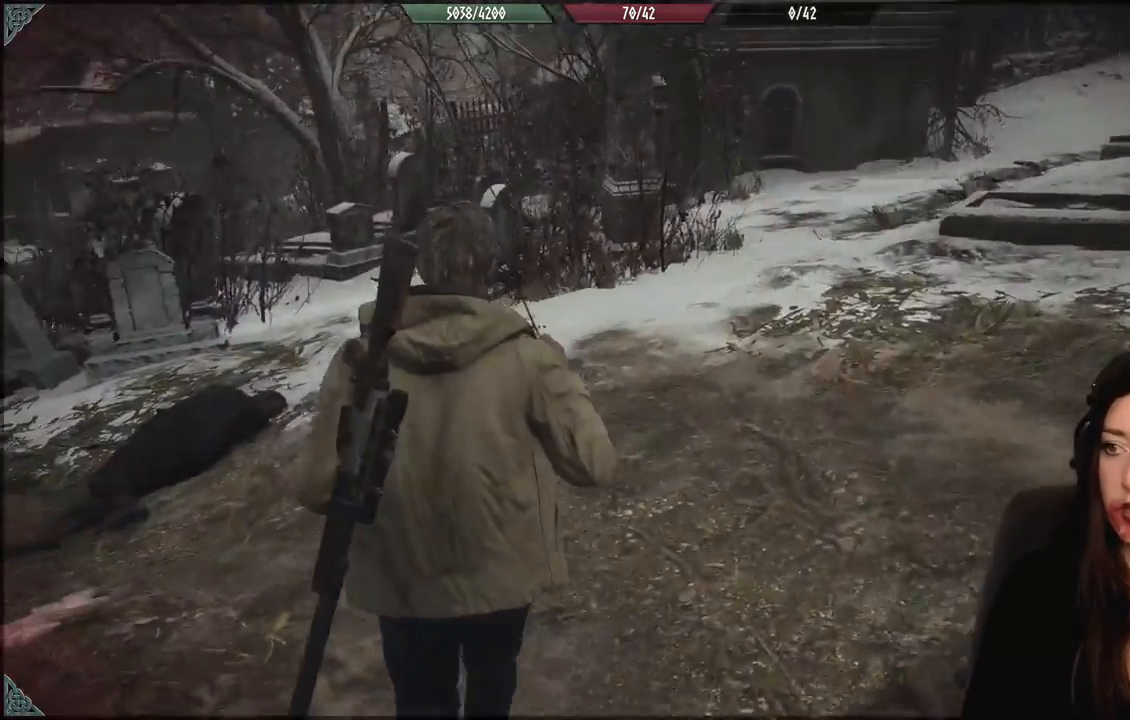
{"dt_ms": 500, "buttons": [], "left_stick": "up-left", "right_stick": "center", "events": [[117, "right_stick", "center"]]}
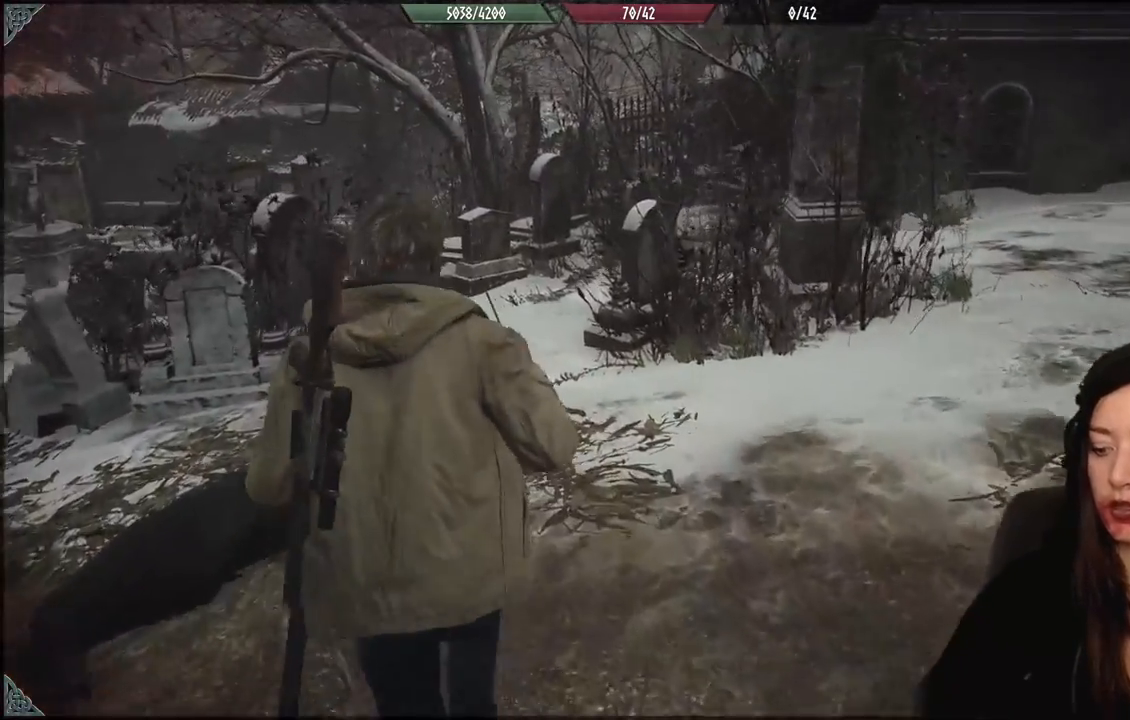
{"dt_ms": 500, "buttons": [], "left_stick": "up-left", "right_stick": "center", "events": []}
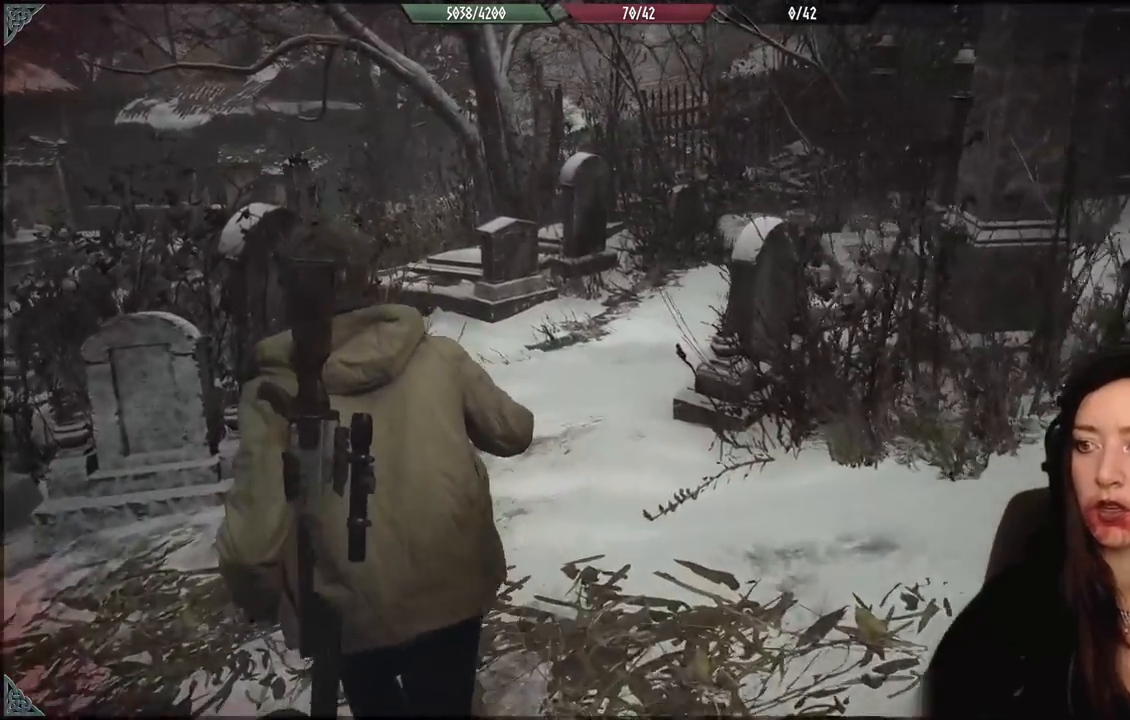
{"dt_ms": 500, "buttons": [], "left_stick": "left", "right_stick": "center", "events": [[283, "left_stick", "left"]]}
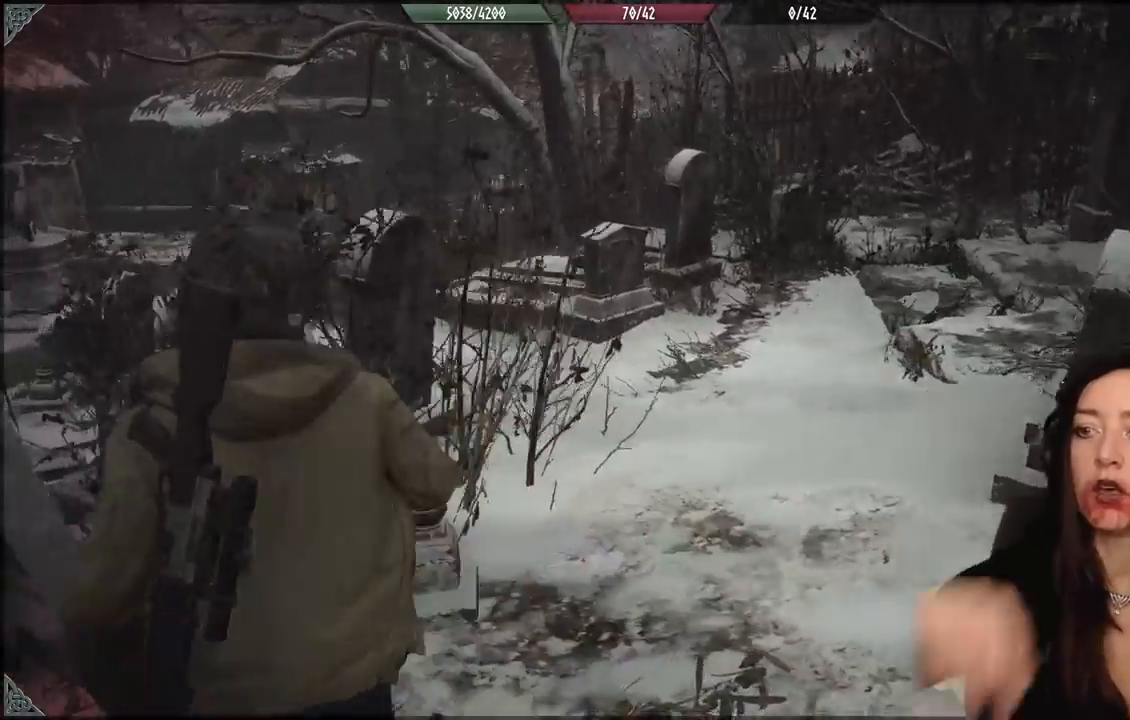
{"dt_ms": 500, "buttons": [], "left_stick": "left", "right_stick": "center", "events": []}
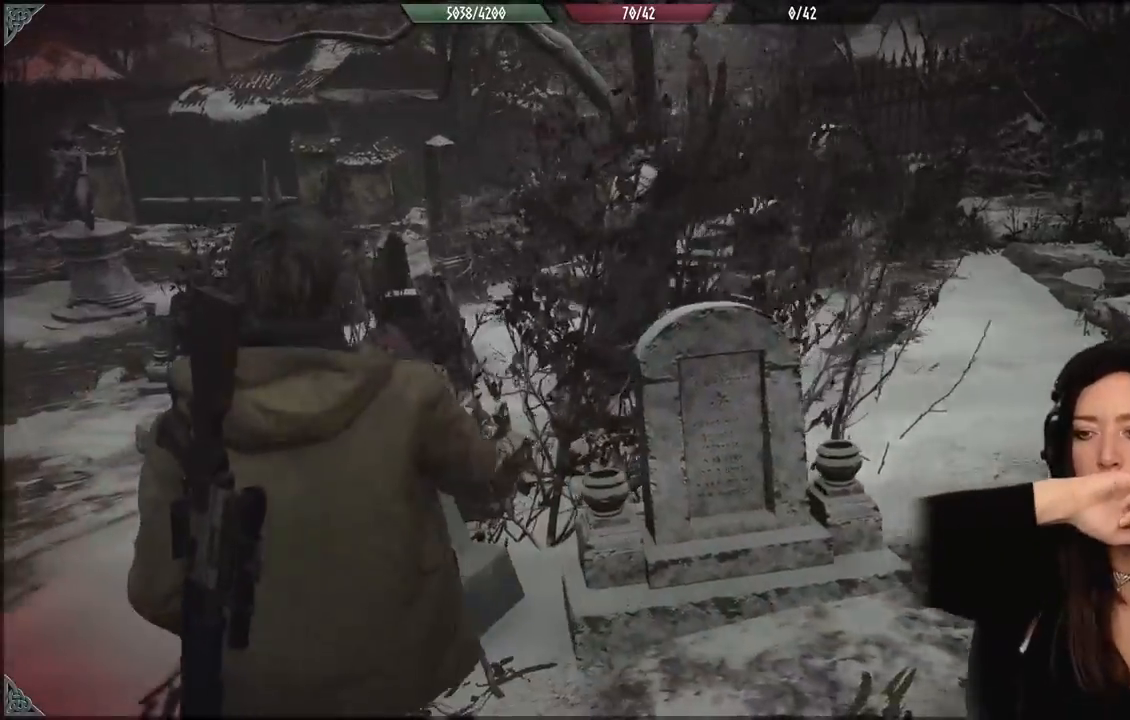
{"dt_ms": 500, "buttons": [], "left_stick": "left", "right_stick": "center", "events": []}
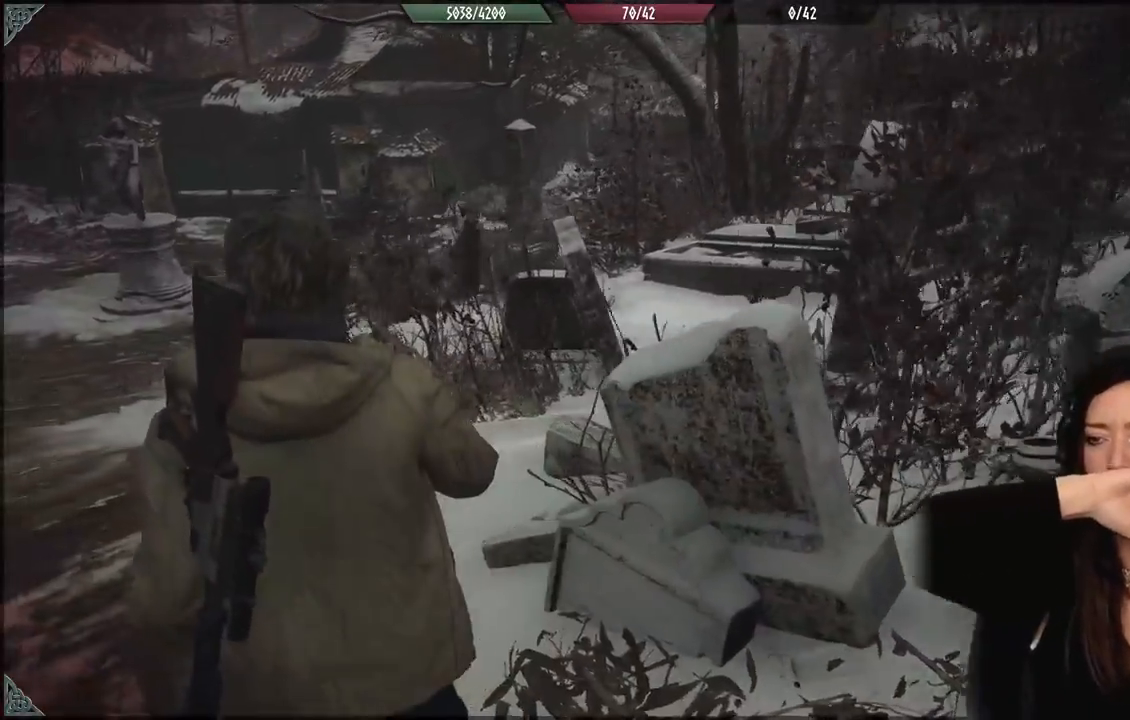
{"dt_ms": 500, "buttons": [], "left_stick": "up-left", "right_stick": "center", "events": [[100, "left_stick", "up-left"]]}
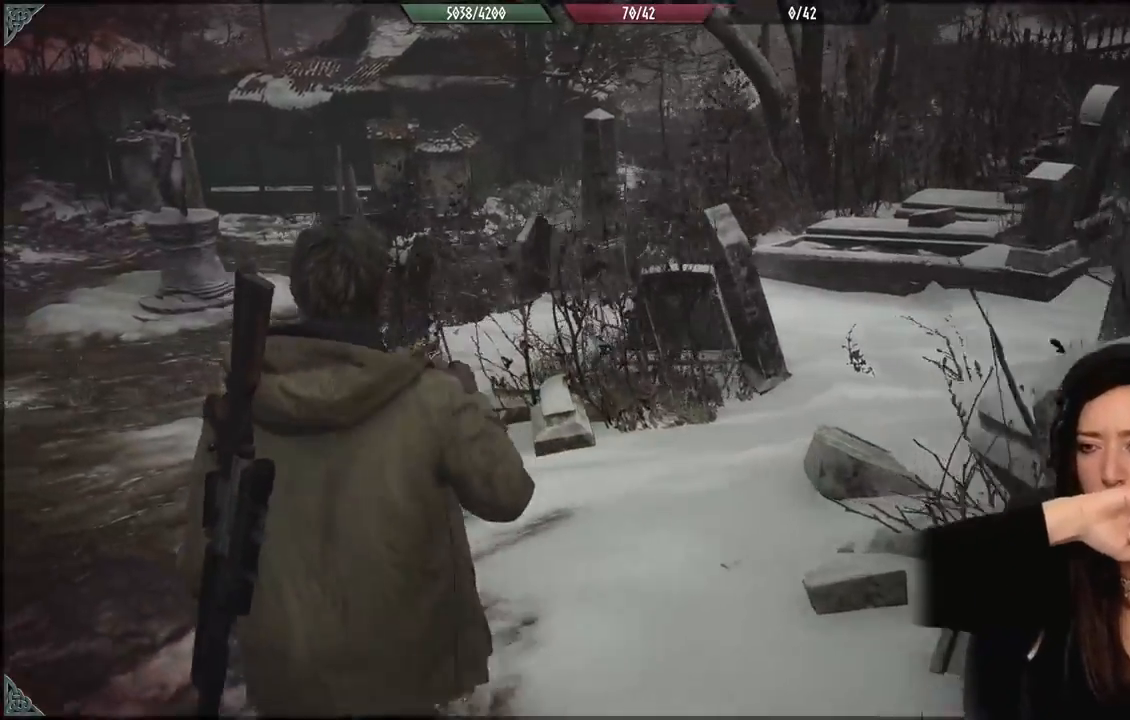
{"dt_ms": 500, "buttons": [], "left_stick": "up-left", "right_stick": "center", "events": []}
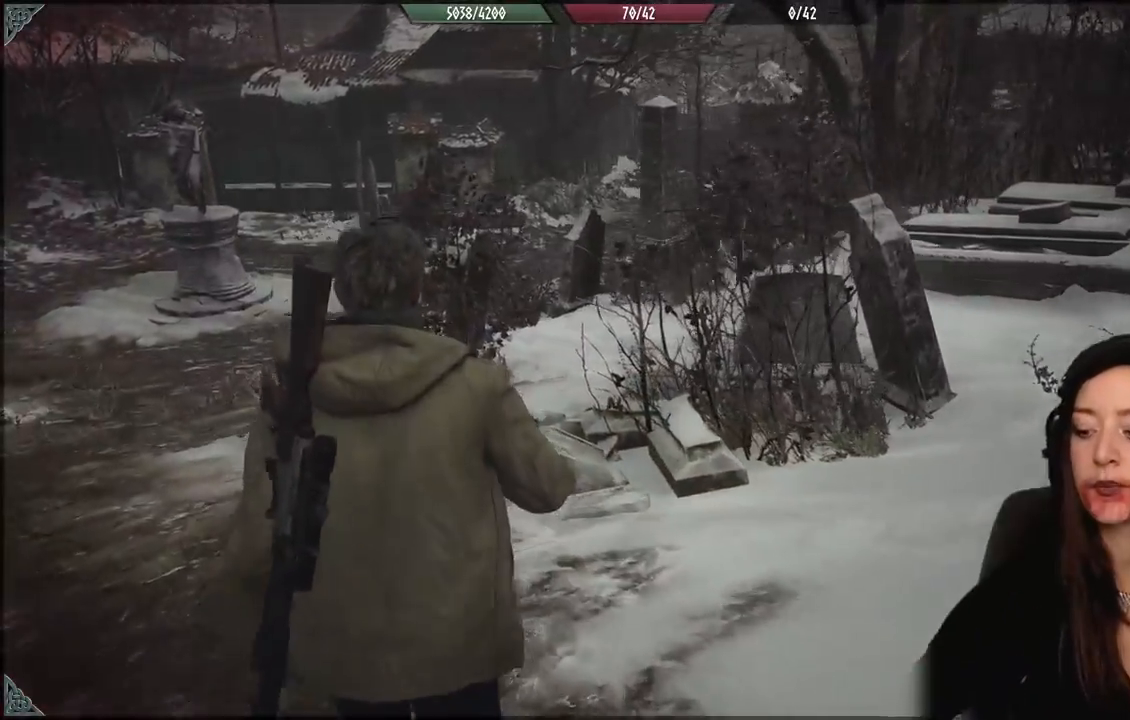
{"dt_ms": 500, "buttons": [], "left_stick": "up-left", "right_stick": "center", "events": []}
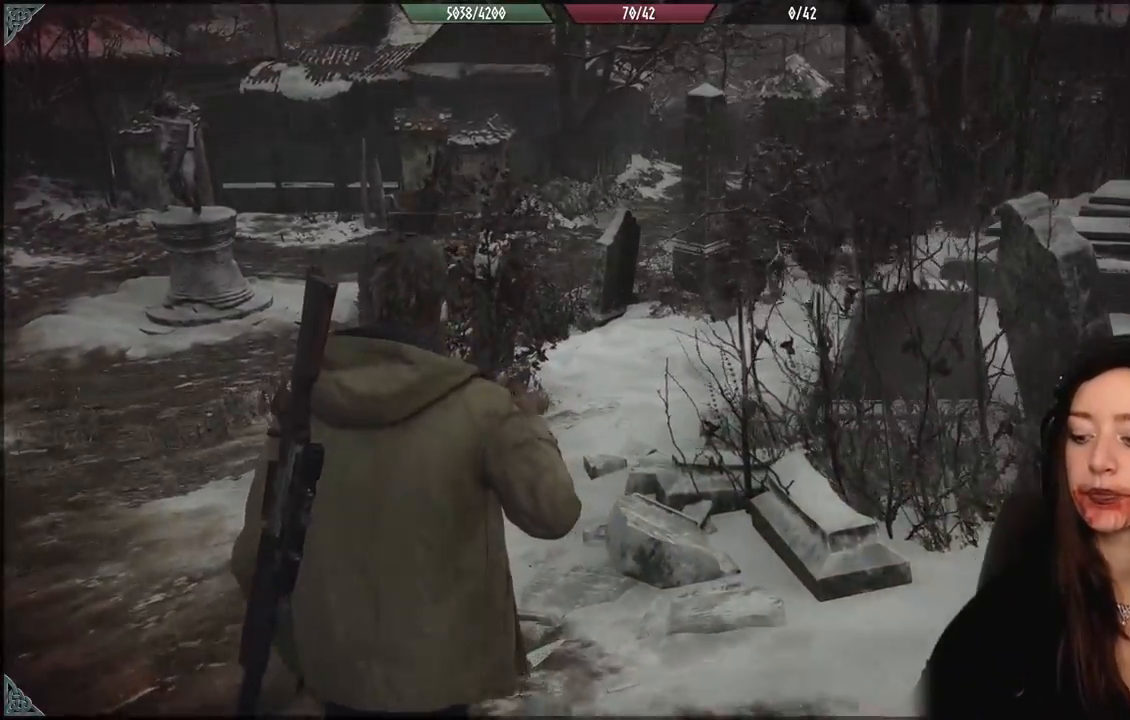
{"dt_ms": 500, "buttons": [], "left_stick": "up-left", "right_stick": "center", "events": []}
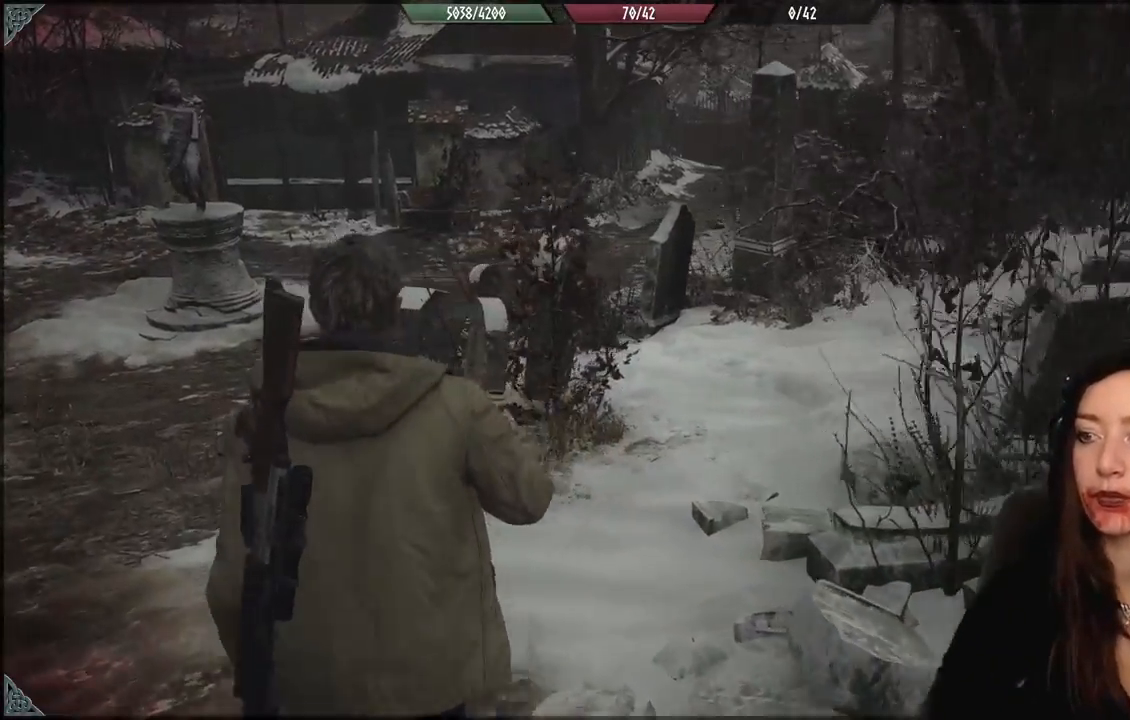
{"dt_ms": 500, "buttons": [], "left_stick": "up-left", "right_stick": "center", "events": [[117, "L3", "down"], [267, "L3", "up"]]}
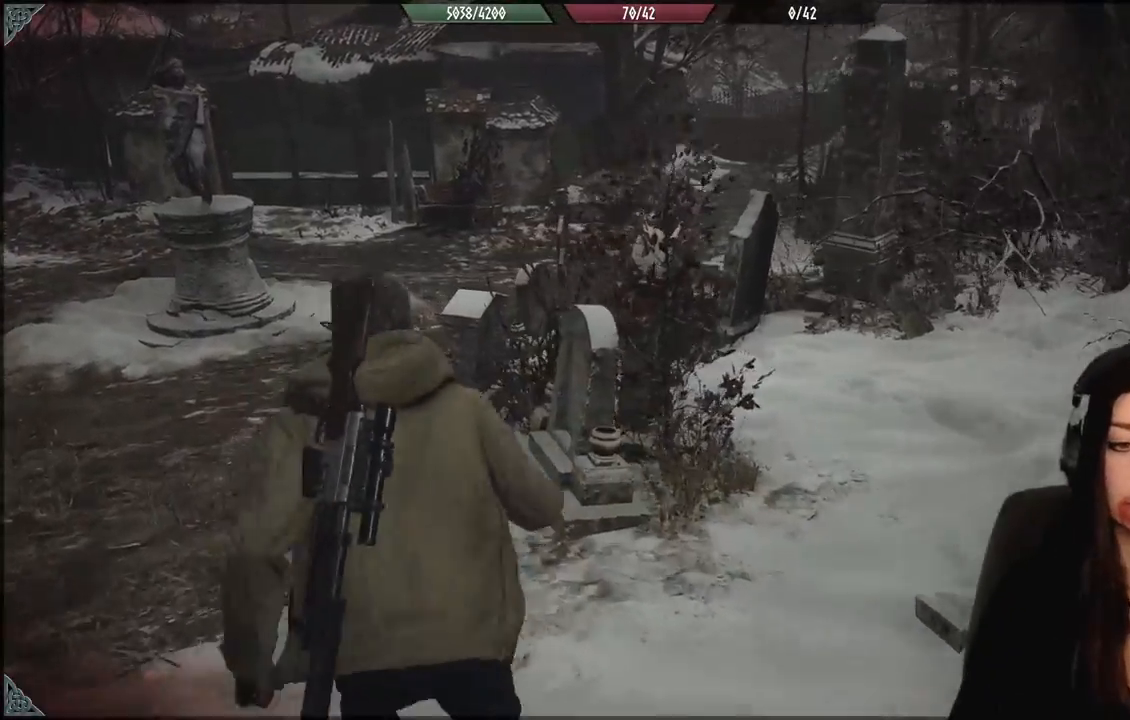
{"dt_ms": 500, "buttons": [], "left_stick": "up-left", "right_stick": "center", "events": []}
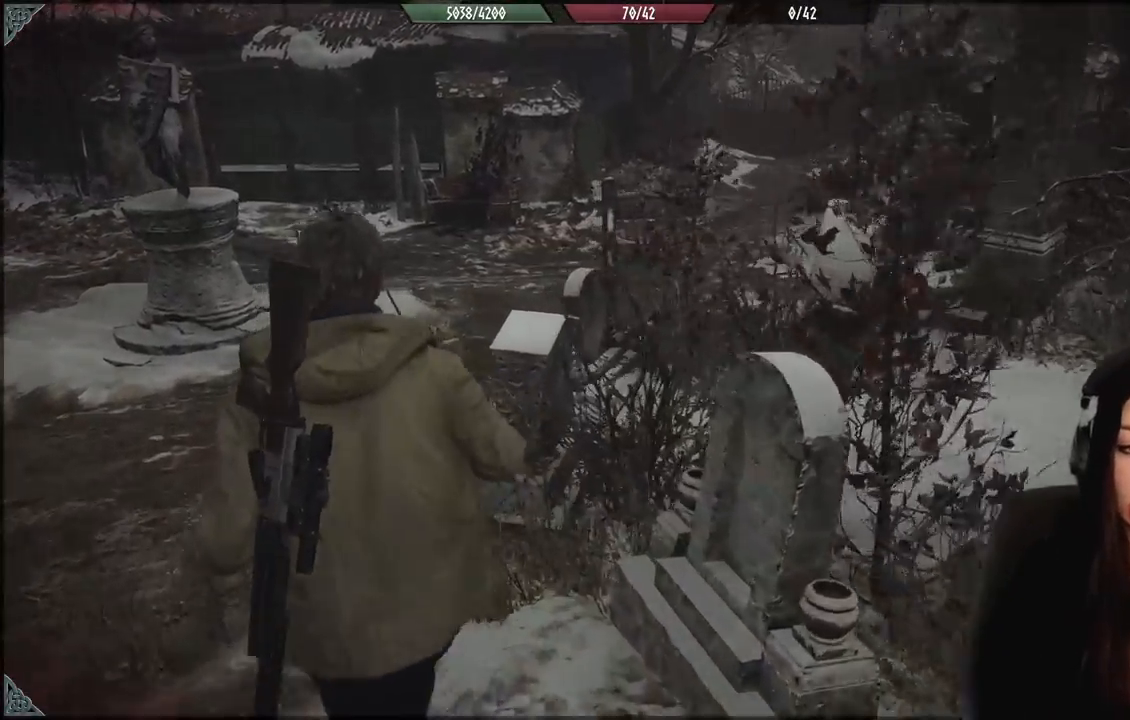
{"dt_ms": 500, "buttons": [], "left_stick": "up-left", "right_stick": "down-right", "events": [[283, "right_stick", "right"], [383, "right_stick", "down-right"]]}
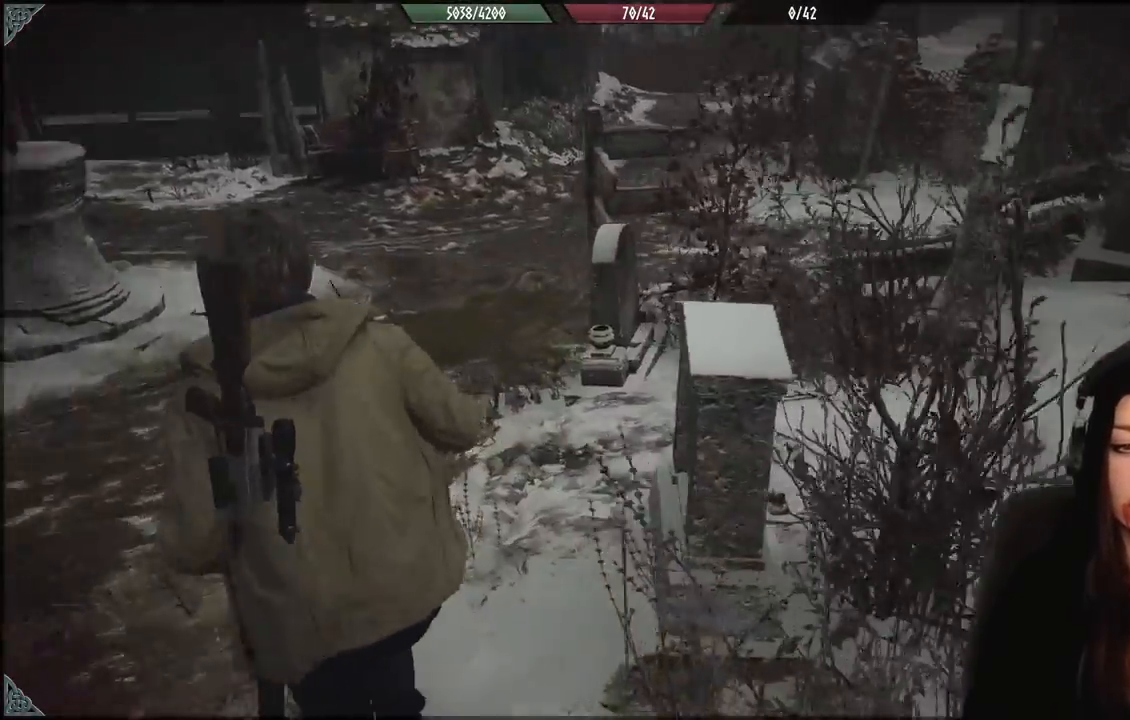
{"dt_ms": 500, "buttons": [], "left_stick": "up-left", "right_stick": "center", "events": [[17, "right_stick", "right"], [200, "right_stick", "center"]]}
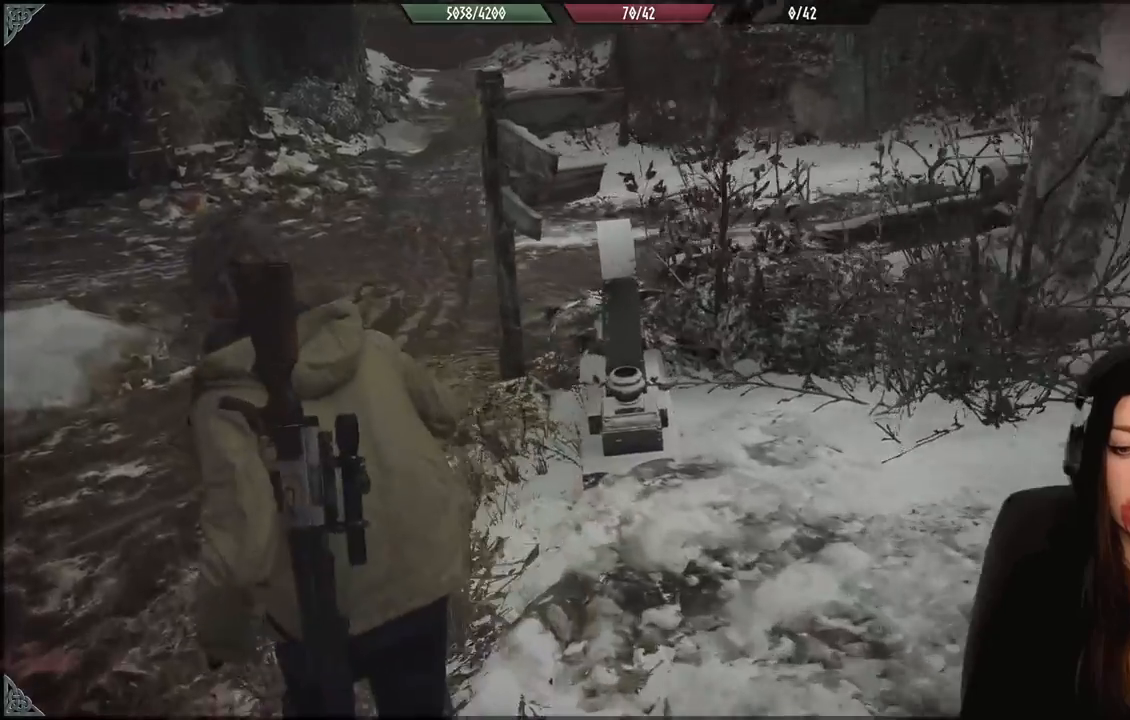
{"dt_ms": 500, "buttons": [], "left_stick": "up-left", "right_stick": "up-right", "events": [[67, "right_stick", "up-right"], [167, "right_stick", "center"], [400, "right_stick", "up-right"]]}
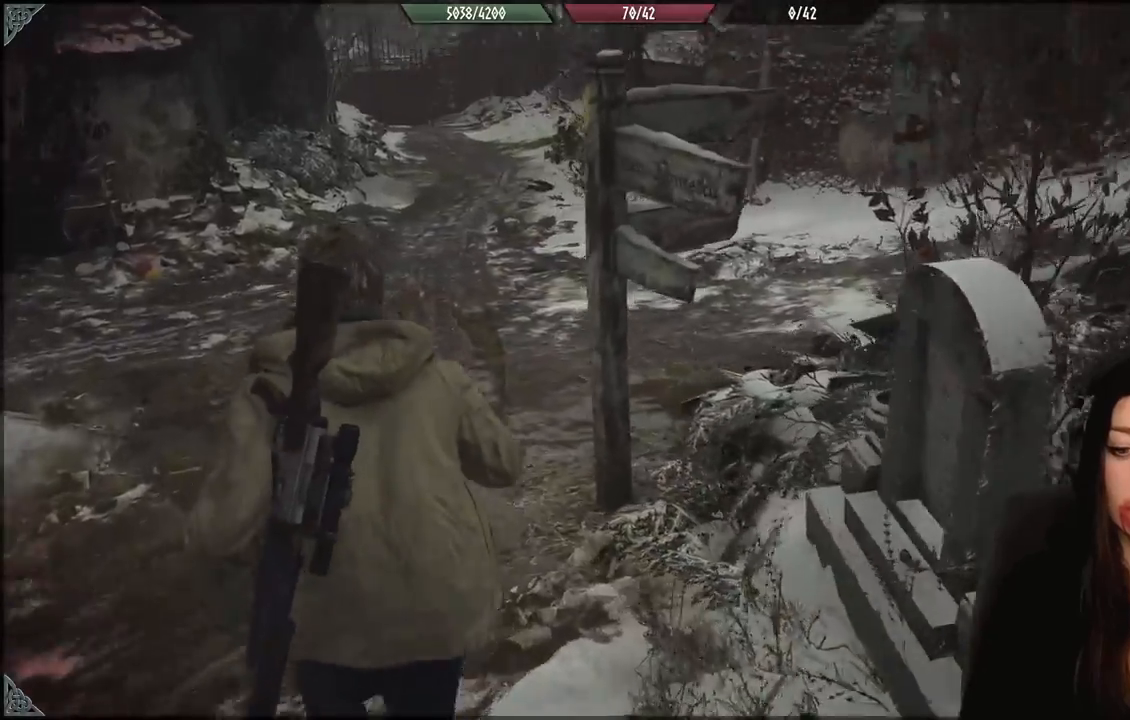
{"dt_ms": 500, "buttons": [], "left_stick": "up-left", "right_stick": "right", "events": [[33, "right_stick", "center"], [183, "right_stick", "right"]]}
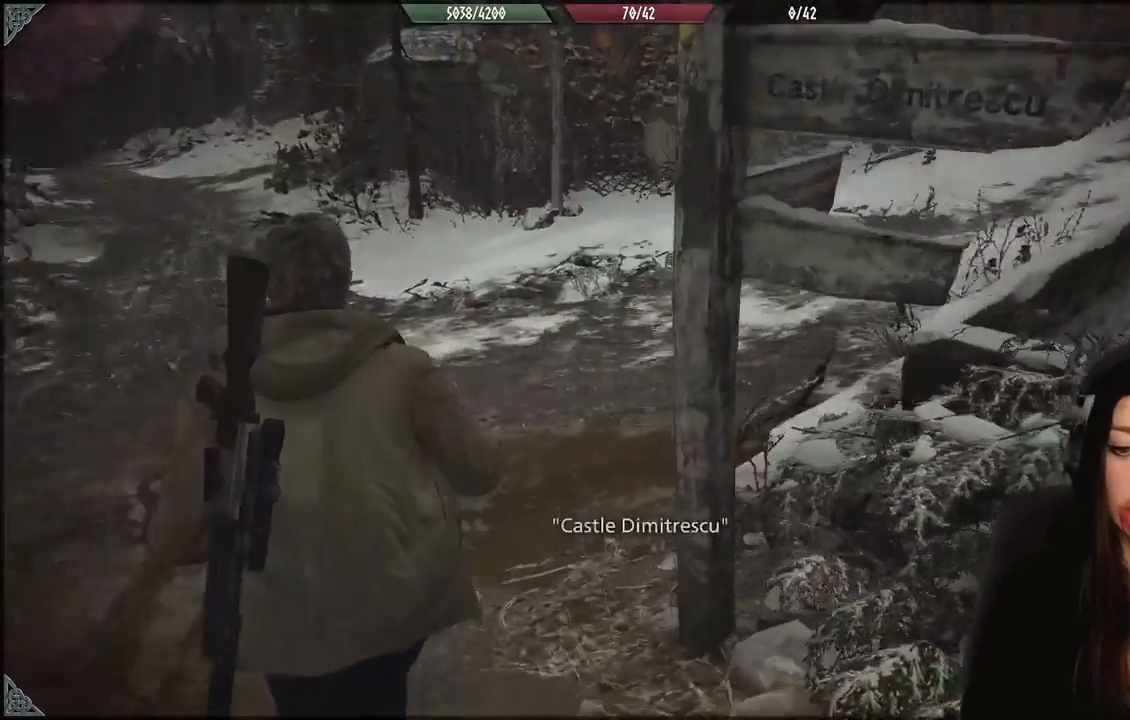
{"dt_ms": 500, "buttons": [], "left_stick": "center", "right_stick": "center", "events": [[167, "right_stick", "center"], [367, "left_stick", "center"]]}
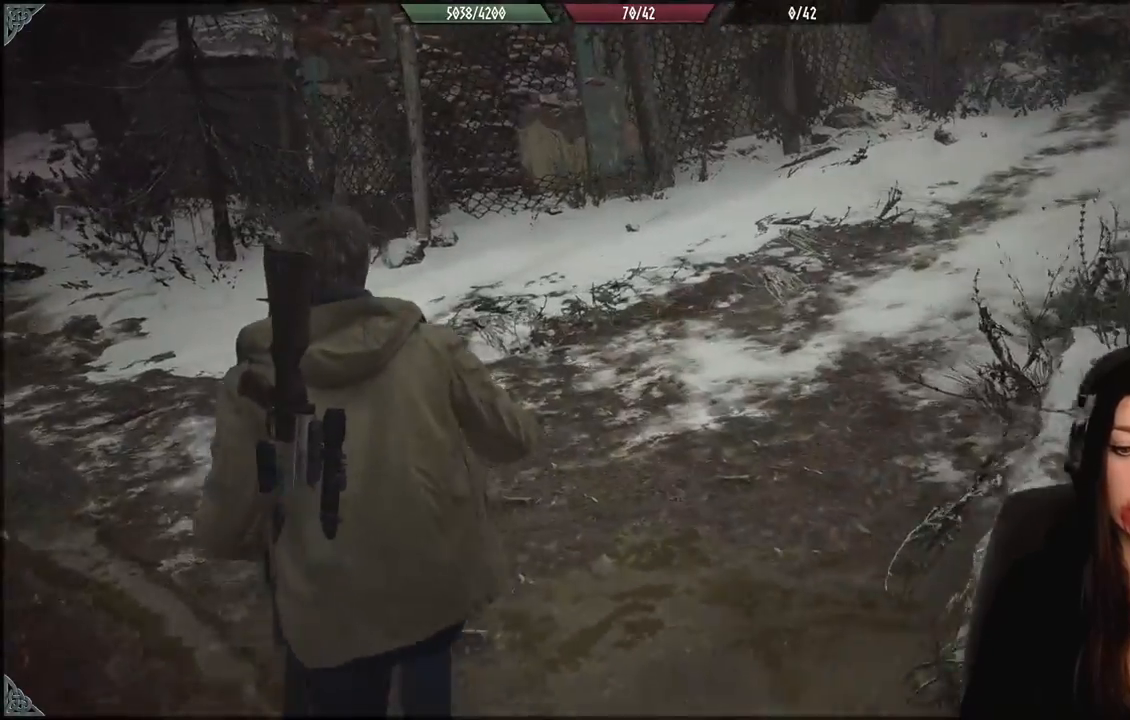
{"dt_ms": 500, "buttons": [], "left_stick": "center", "right_stick": "center", "events": [[250, "left_stick", "up"], [433, "left_stick", "center"]]}
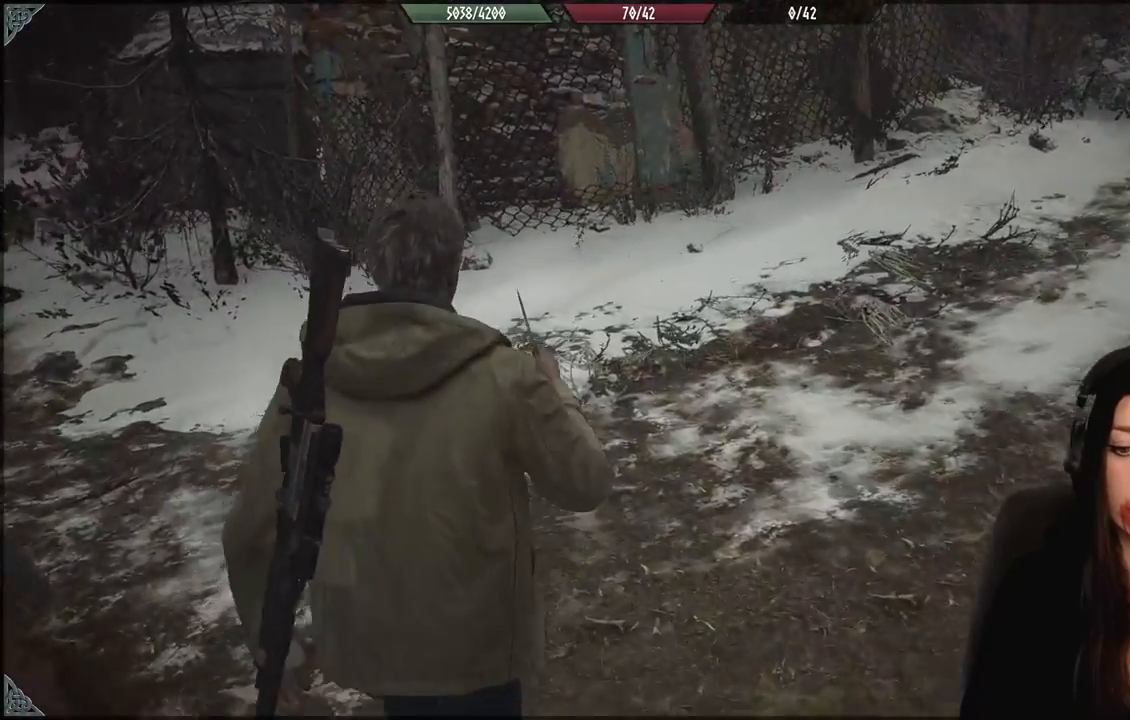
{"dt_ms": 500, "buttons": [], "left_stick": "center", "right_stick": "left", "events": [[183, "left_stick", "up-right"], [217, "right_stick", "left"], [450, "left_stick", "center"]]}
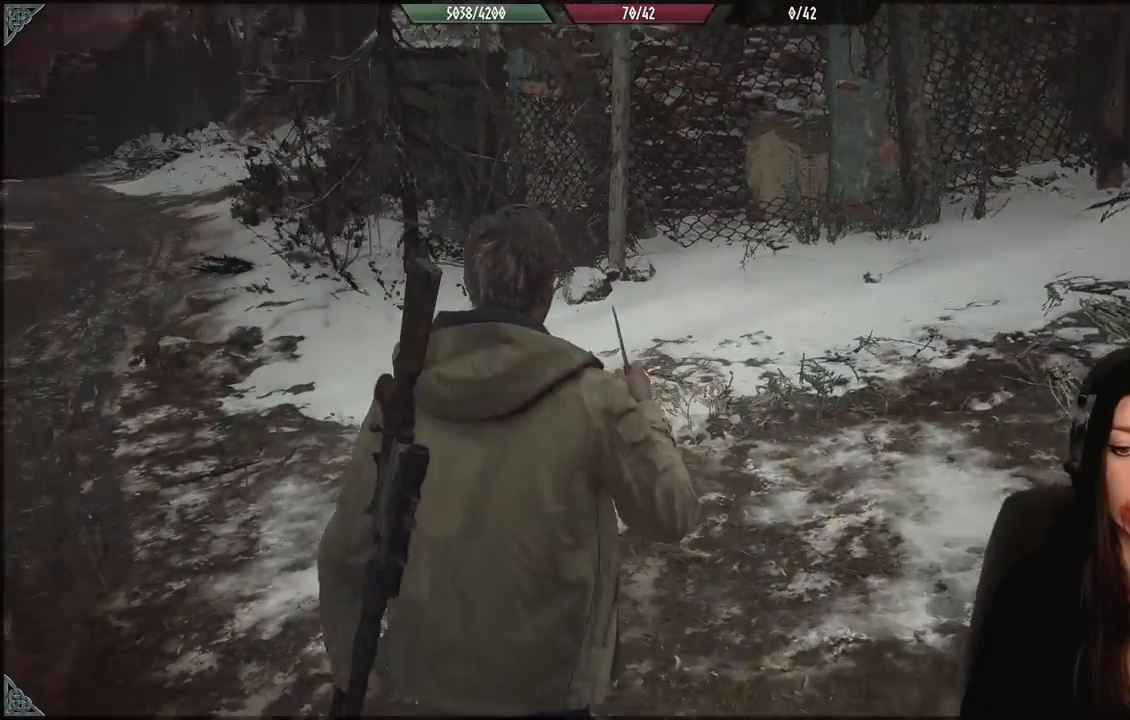
{"dt_ms": 500, "buttons": [], "left_stick": "center", "right_stick": "center", "events": [[50, "right_stick", "center"]]}
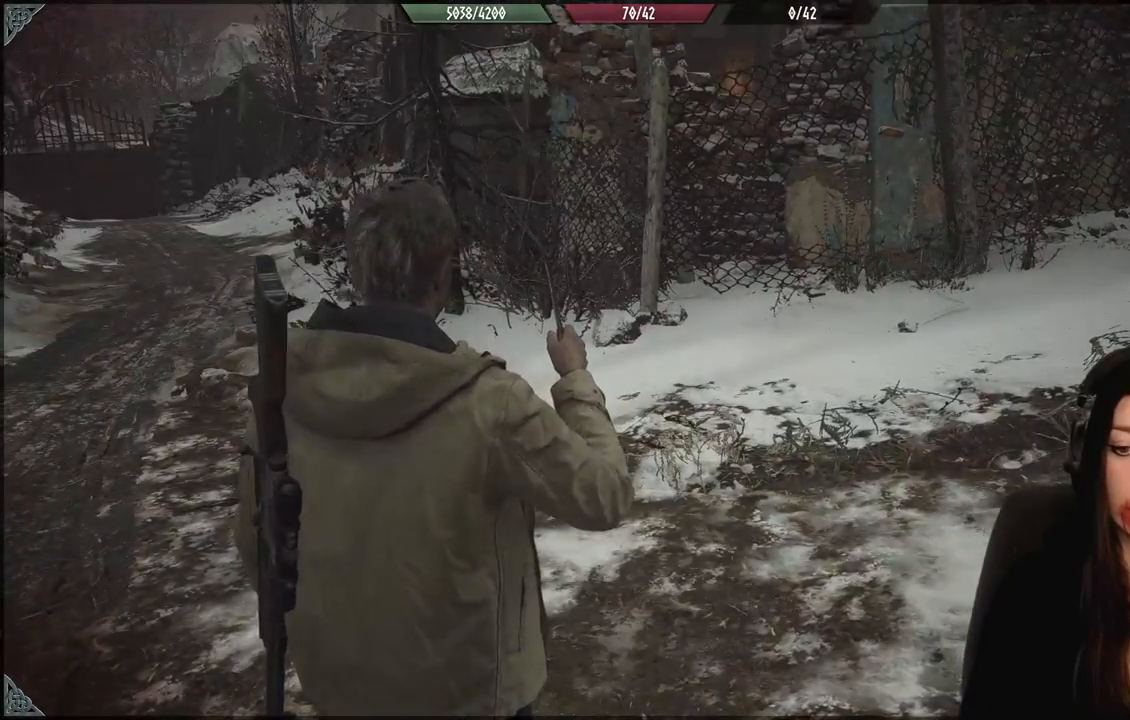
{"dt_ms": 500, "buttons": [], "left_stick": "center", "right_stick": "center", "events": []}
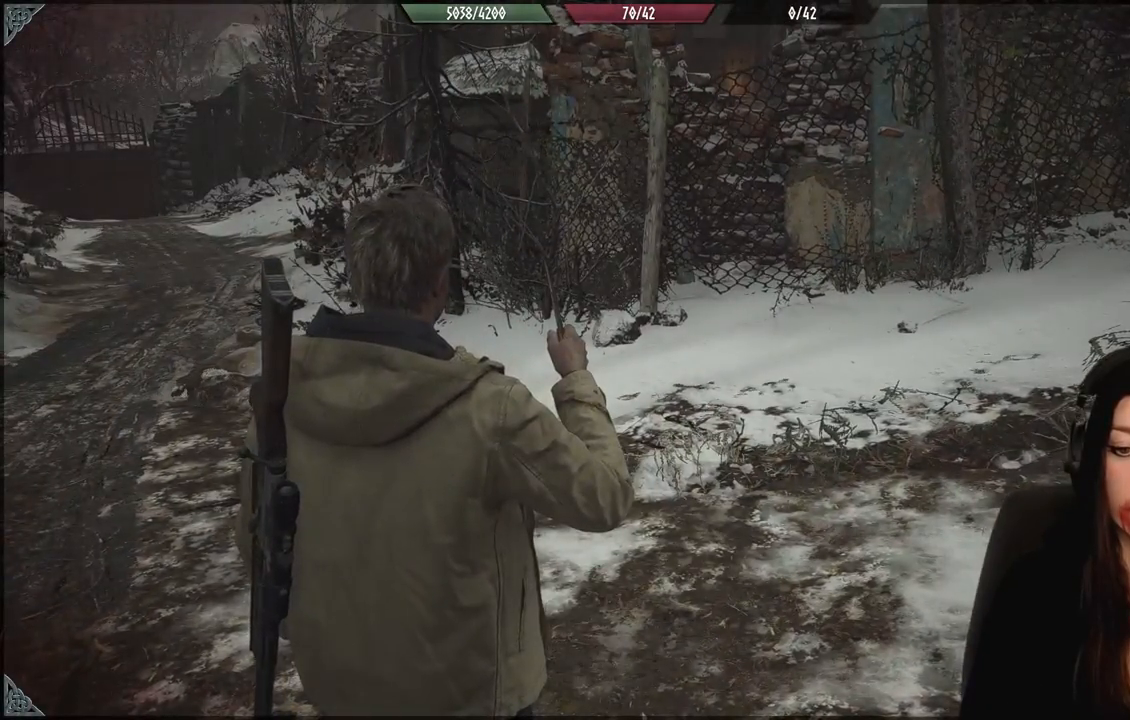
{"dt_ms": 500, "buttons": [], "left_stick": "center", "right_stick": "center", "events": [[217, "right_stick", "right"], [467, "right_stick", "center"]]}
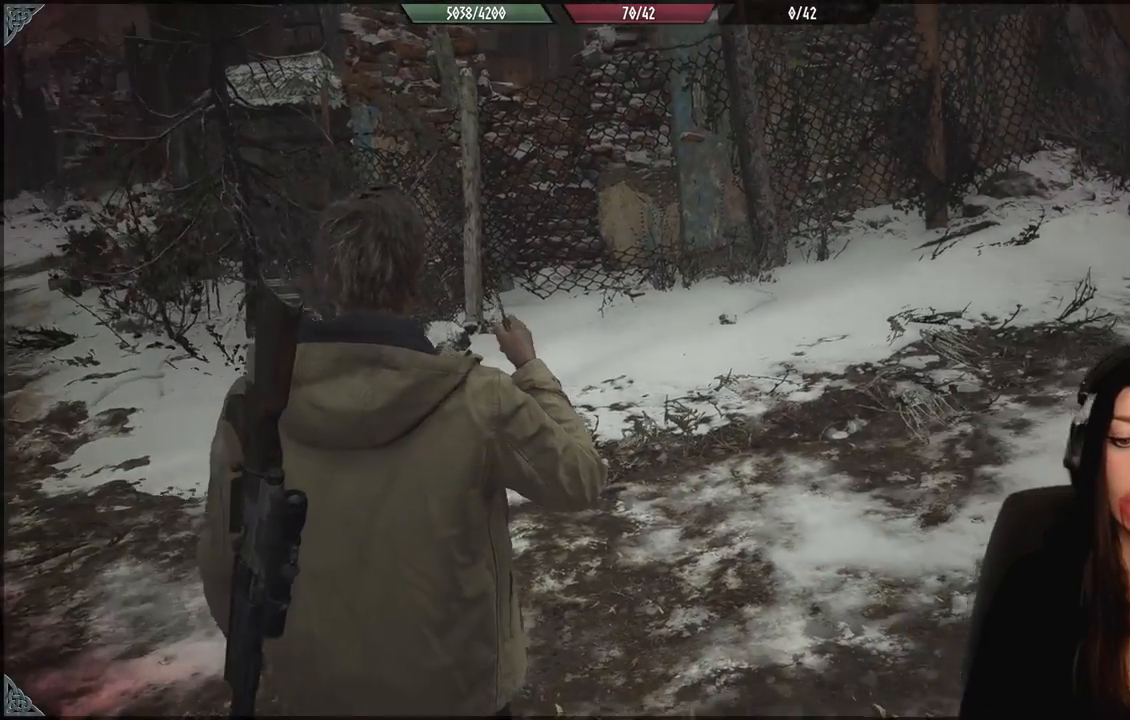
{"dt_ms": 500, "buttons": [], "left_stick": "center", "right_stick": "center", "events": []}
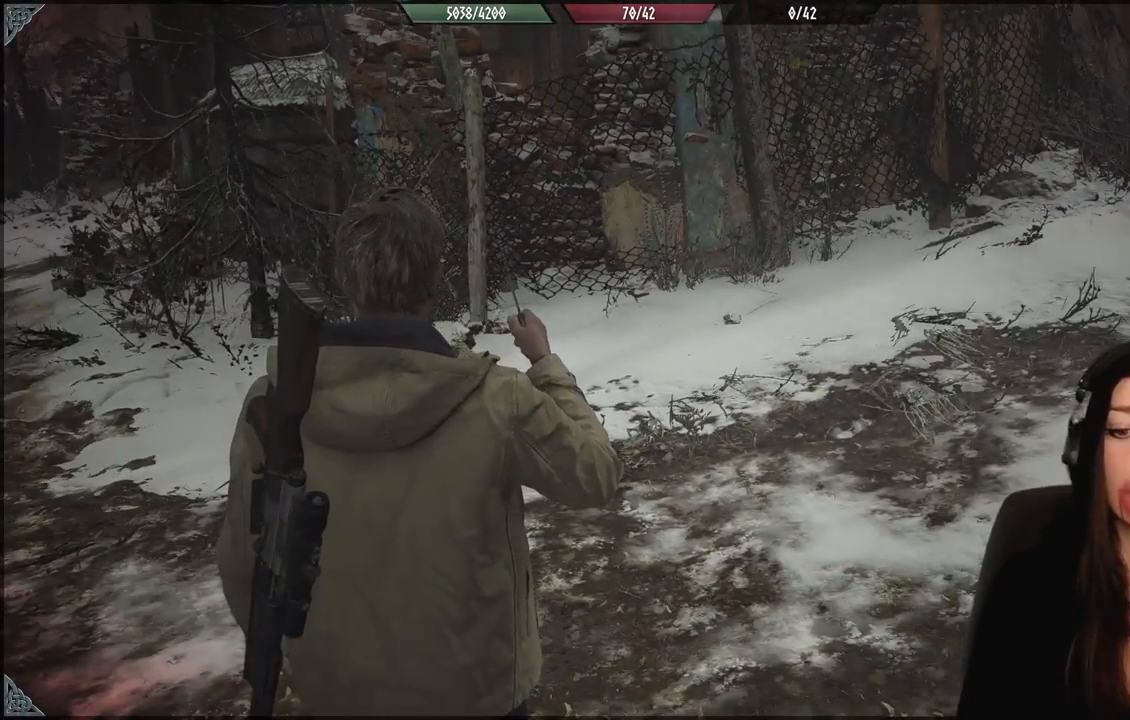
{"dt_ms": 1000, "buttons": [], "left_stick": "center", "right_stick": "center", "events": [[500, "right_stick", "right"], [833, "right_stick", "center"]]}
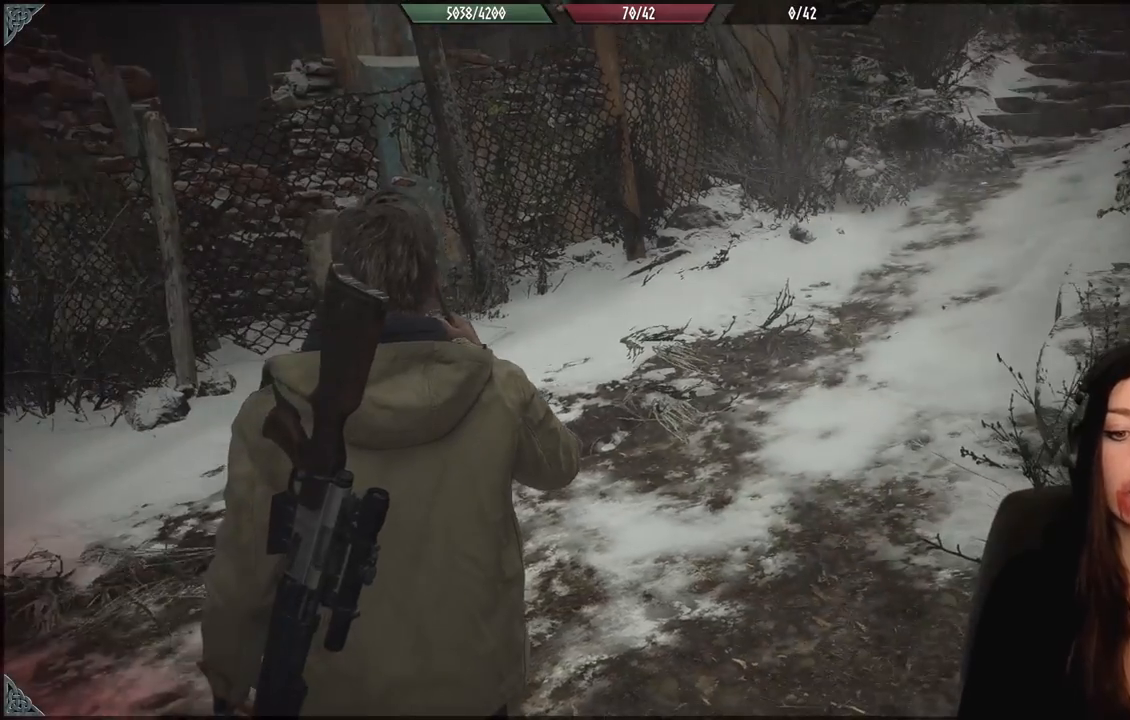
{"dt_ms": 500, "buttons": [], "left_stick": "center", "right_stick": "right", "events": [[317, "right_stick", "right"]]}
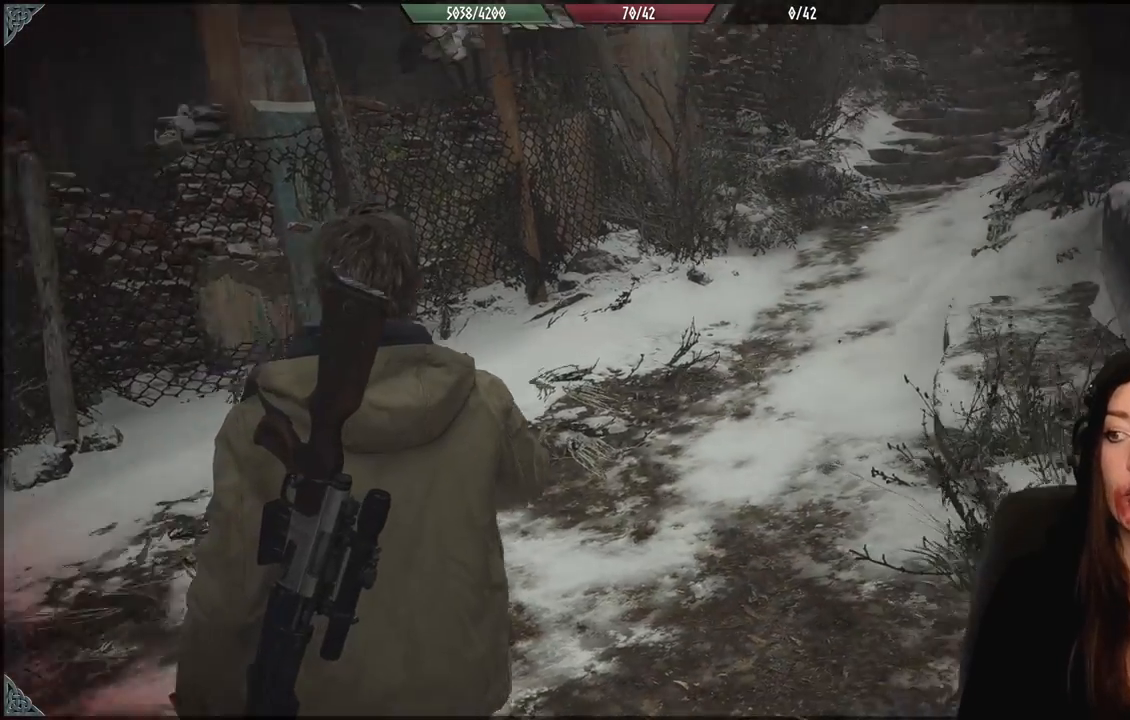
{"dt_ms": 500, "buttons": [], "left_stick": "center", "right_stick": "center", "events": [[150, "right_stick", "center"]]}